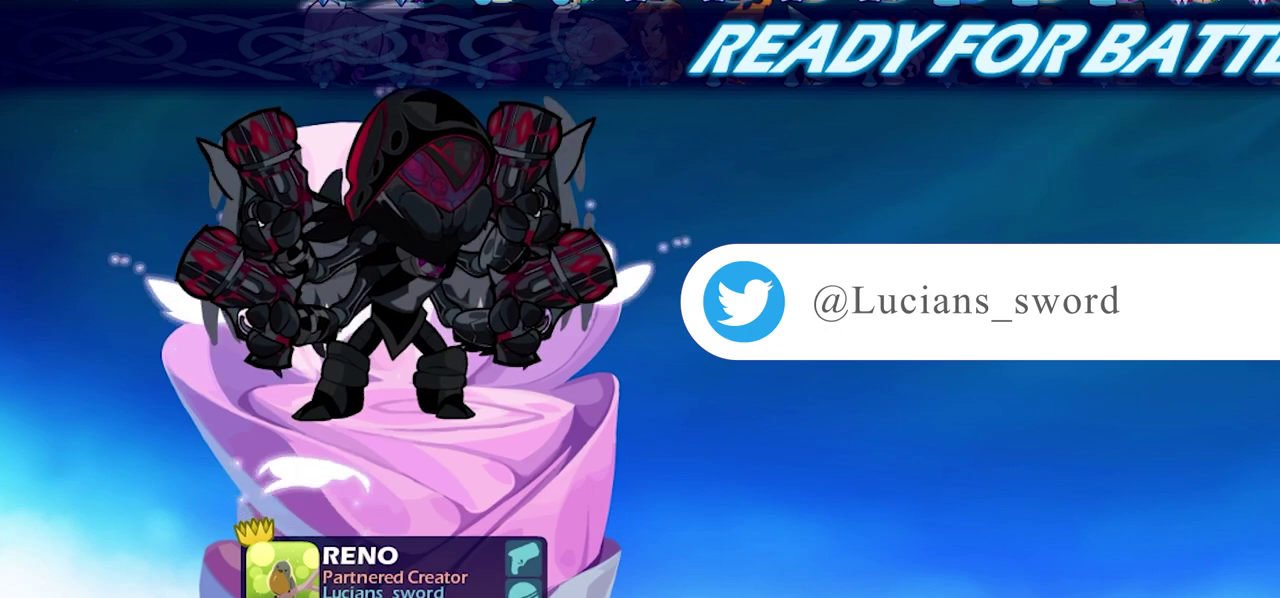
Gameplay with a controller (PlayStation layout); each line is a JSON object with the inputs held at the frame after it (dt_ms = milliseconds from this image to that frame). "events" lists button and stick changes between this image and that frame as [ms after this image, input, new state], when the widget could be followed in between. Not read: L3 R3 left_stick right_stick.
{"dt_ms": 500, "buttons": ["CIRCLE"], "events": [[500, "CIRCLE", "down"]]}
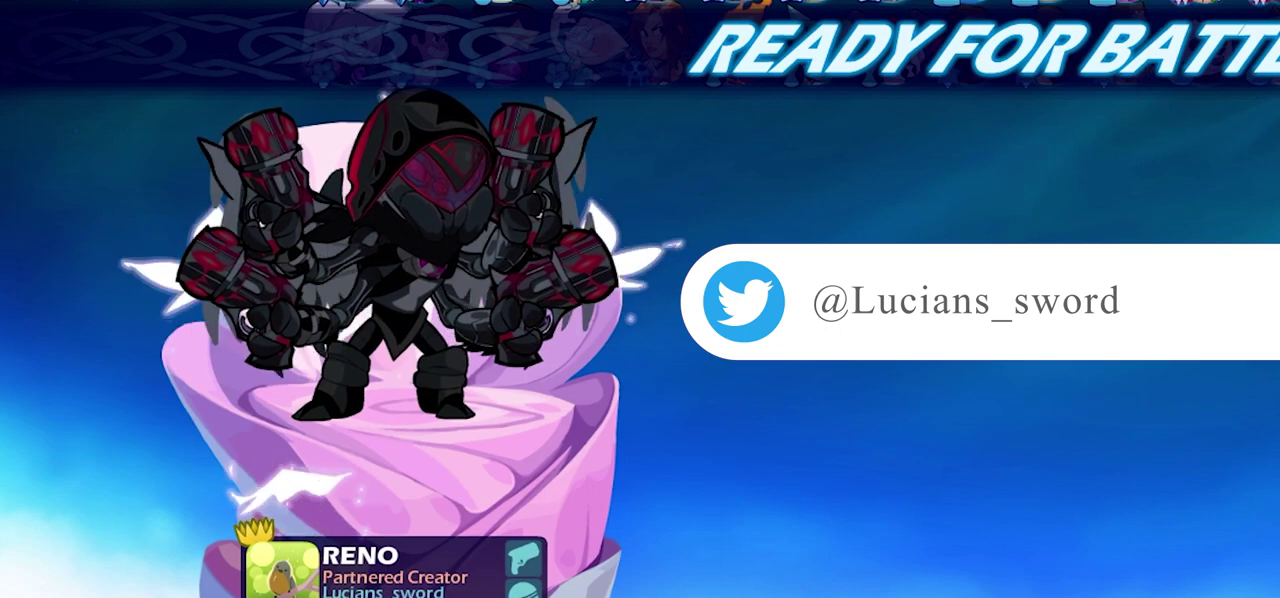
{"dt_ms": 500, "buttons": [], "events": [[100, "CIRCLE", "up"]]}
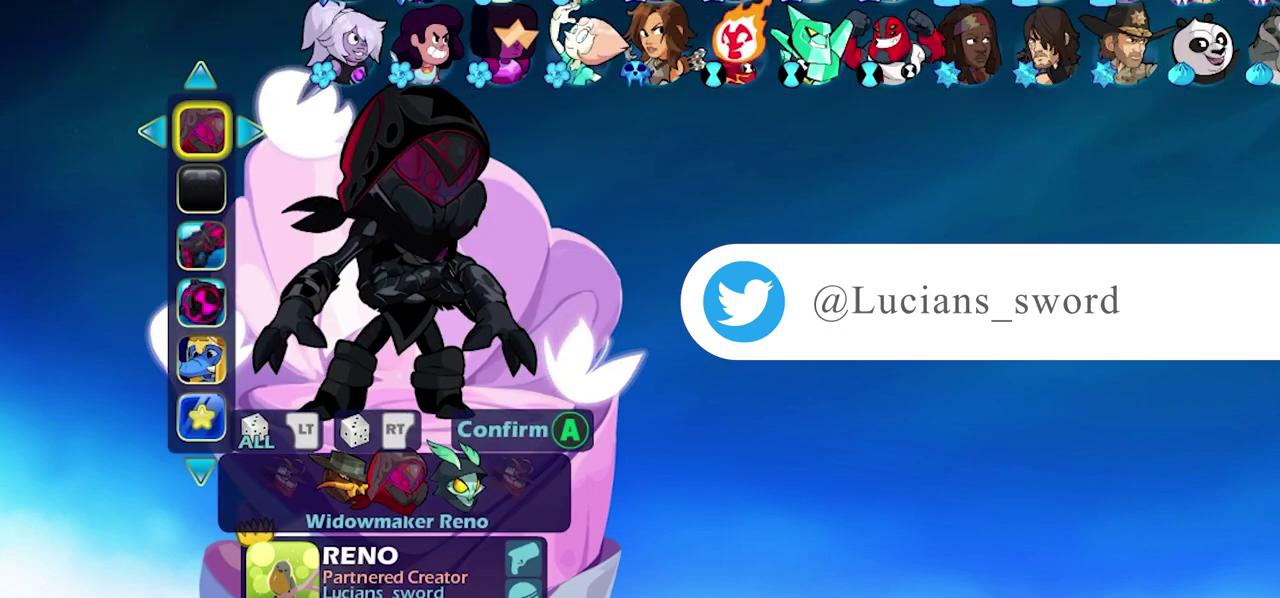
{"dt_ms": 500, "buttons": [], "events": [[50, "DPAD_RIGHT", "down"], [133, "DPAD_RIGHT", "up"]]}
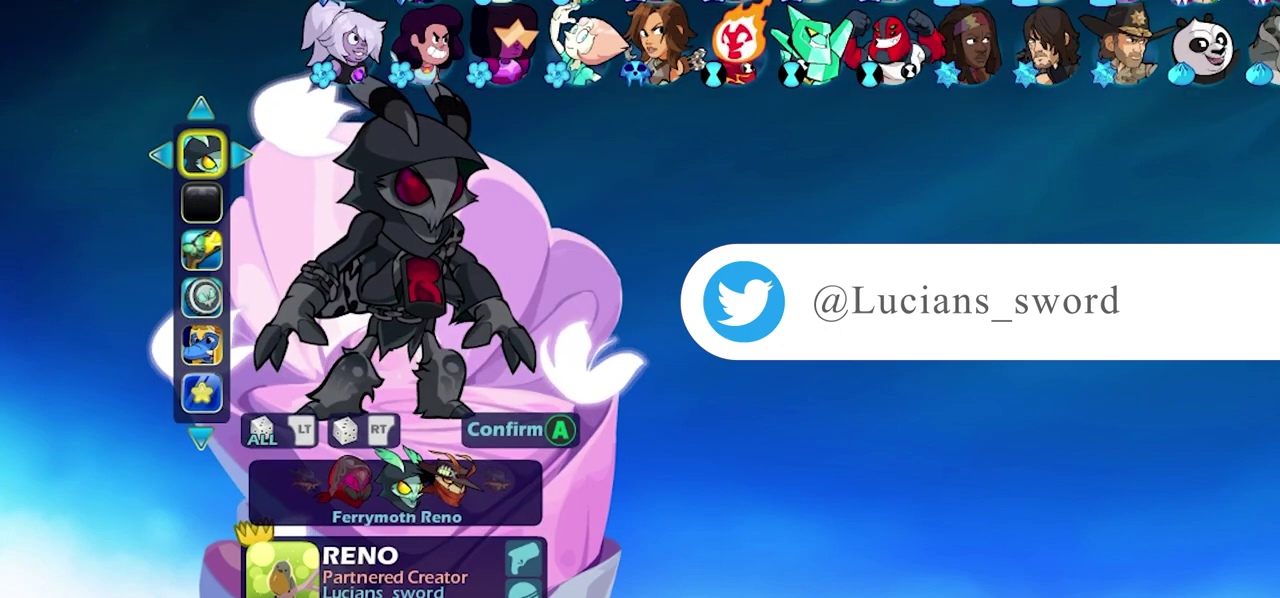
{"dt_ms": 300, "buttons": ["DPAD_RIGHT"], "events": [[283, "DPAD_RIGHT", "down"]]}
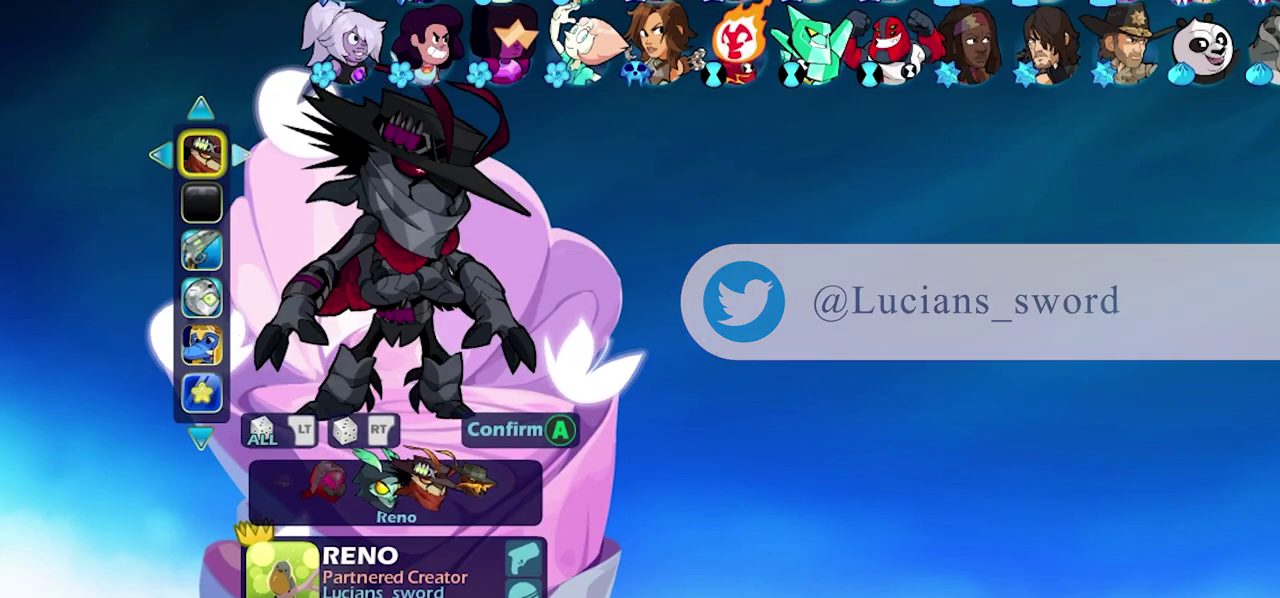
{"dt_ms": 700, "buttons": ["DPAD_RIGHT"], "events": [[100, "DPAD_RIGHT", "up"], [583, "DPAD_RIGHT", "down"]]}
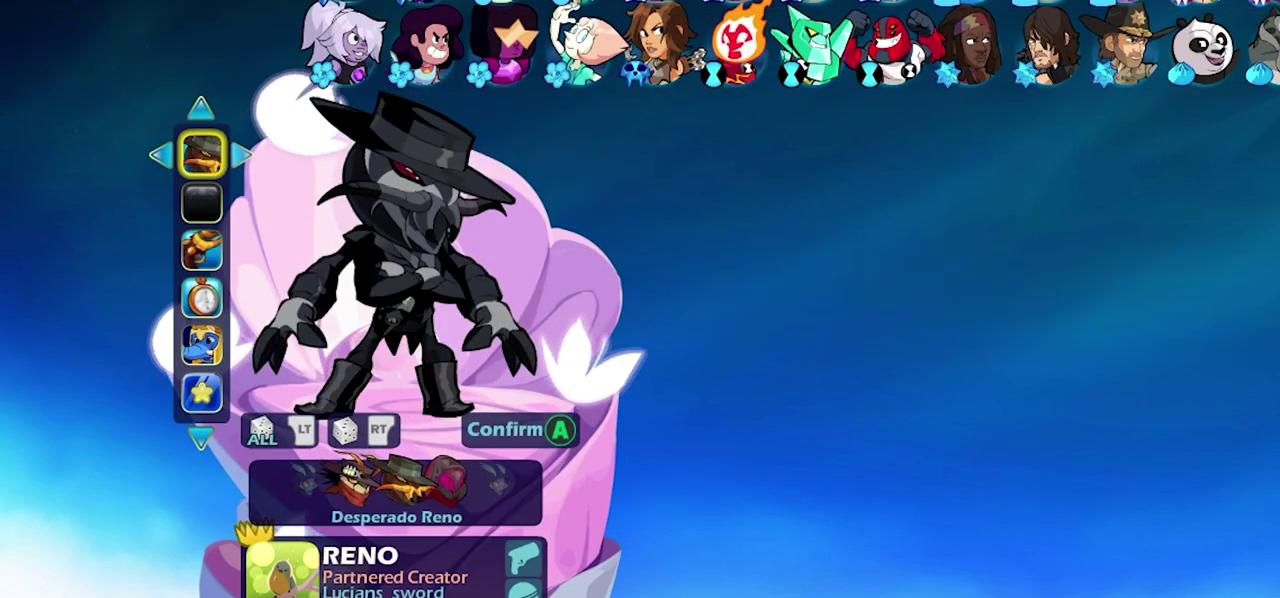
{"dt_ms": 900, "buttons": ["DPAD_LEFT"], "events": [[67, "DPAD_RIGHT", "up"], [533, "DPAD_RIGHT", "down"], [617, "DPAD_RIGHT", "up"], [817, "DPAD_LEFT", "down"]]}
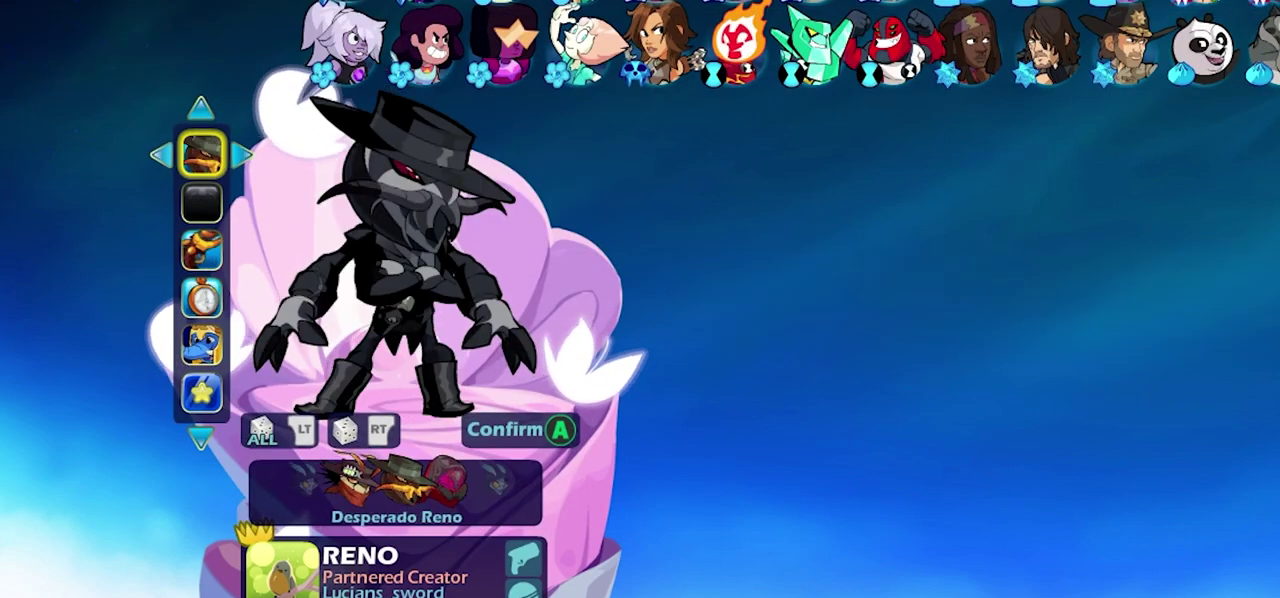
{"dt_ms": 600, "buttons": [], "events": [[17, "DPAD_LEFT", "up"], [100, "DPAD_LEFT", "down"], [200, "DPAD_LEFT", "up"]]}
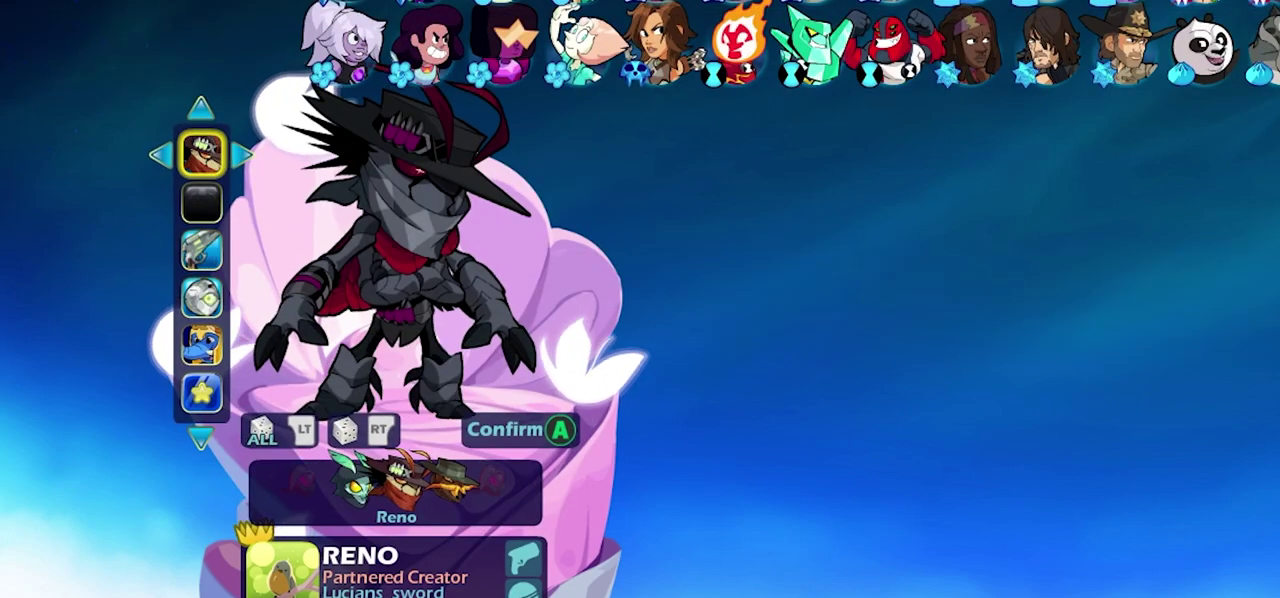
{"dt_ms": 500, "buttons": [], "events": []}
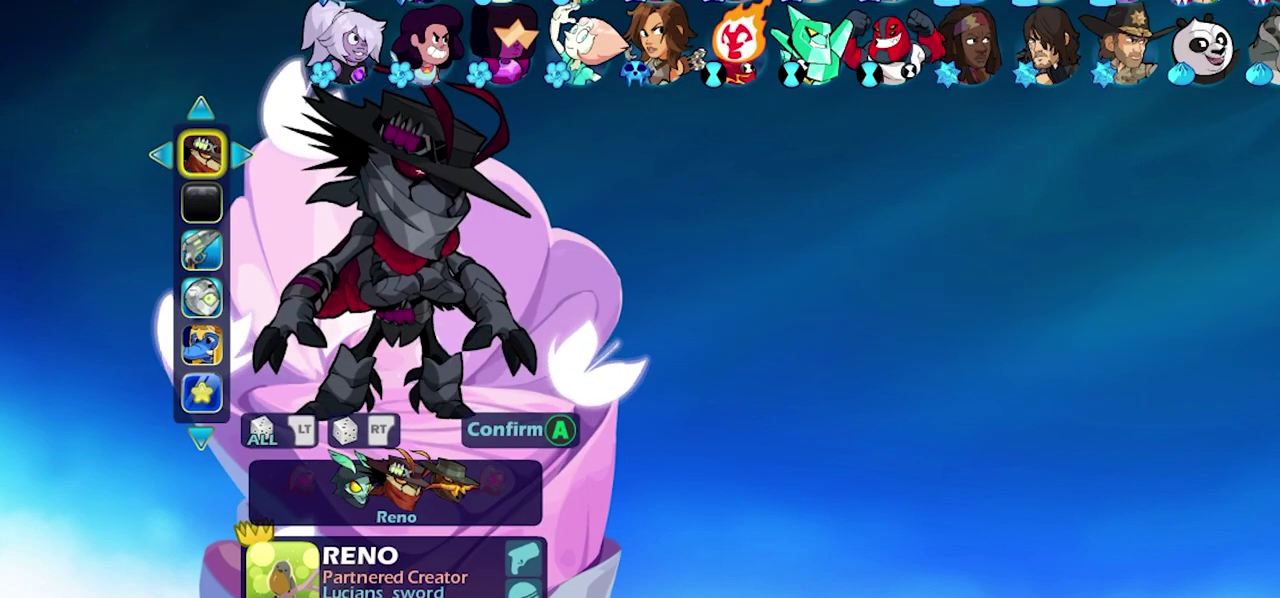
{"dt_ms": 500, "buttons": [], "events": []}
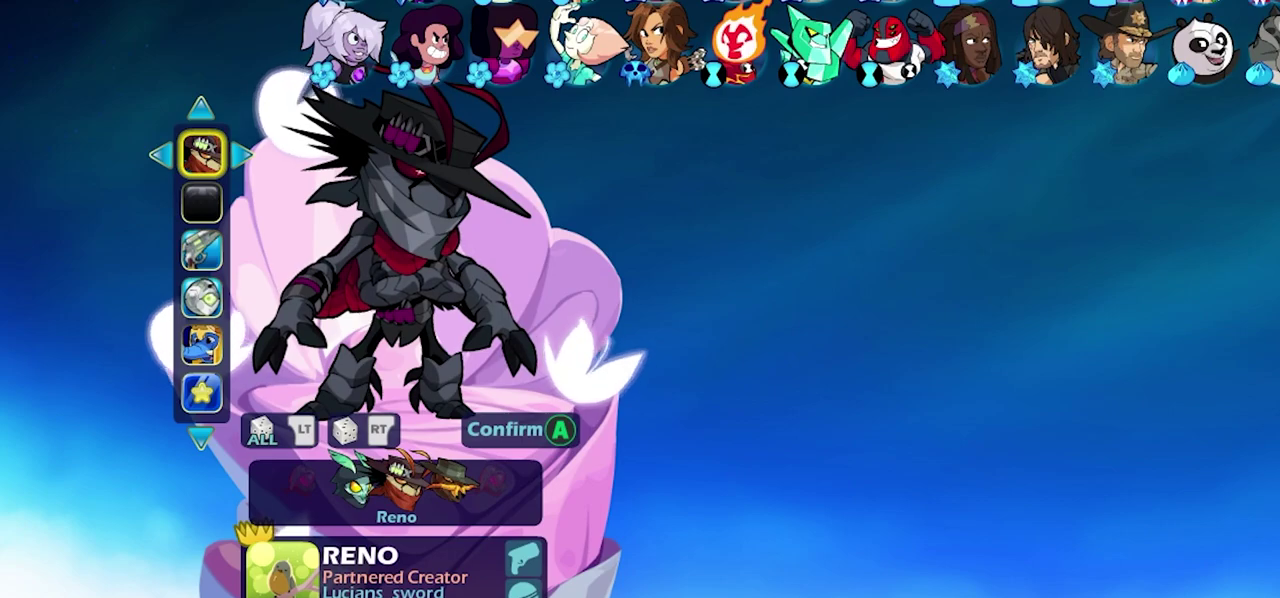
{"dt_ms": 500, "buttons": [], "events": [[333, "DPAD_RIGHT", "down"], [483, "DPAD_RIGHT", "up"]]}
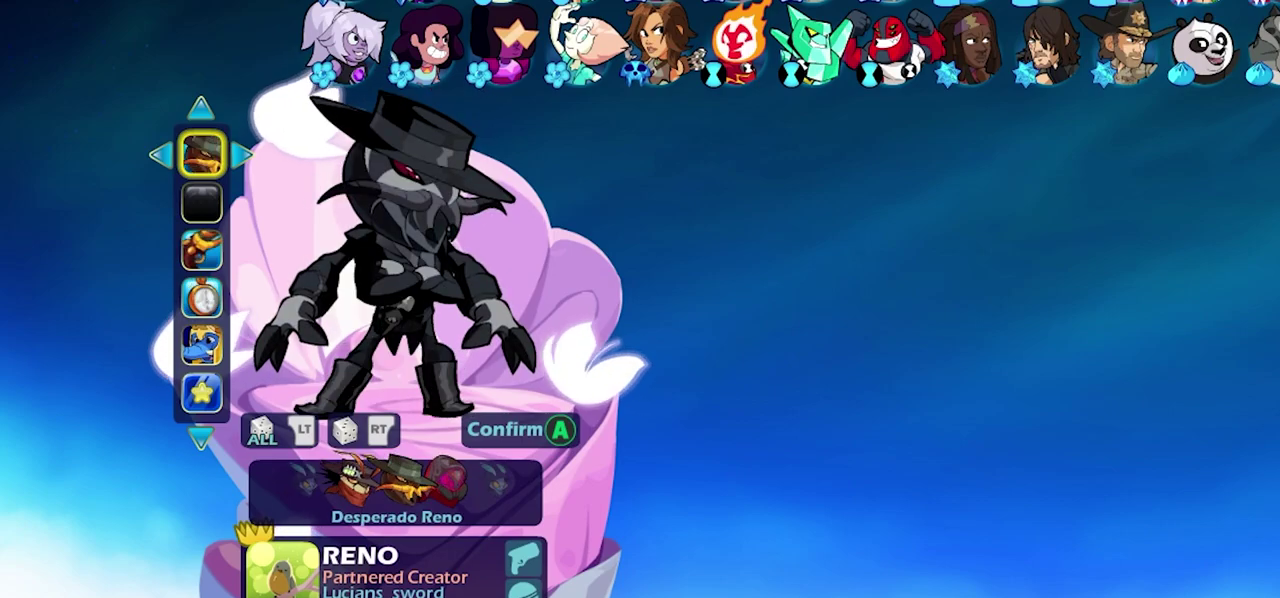
{"dt_ms": 500, "buttons": [], "events": []}
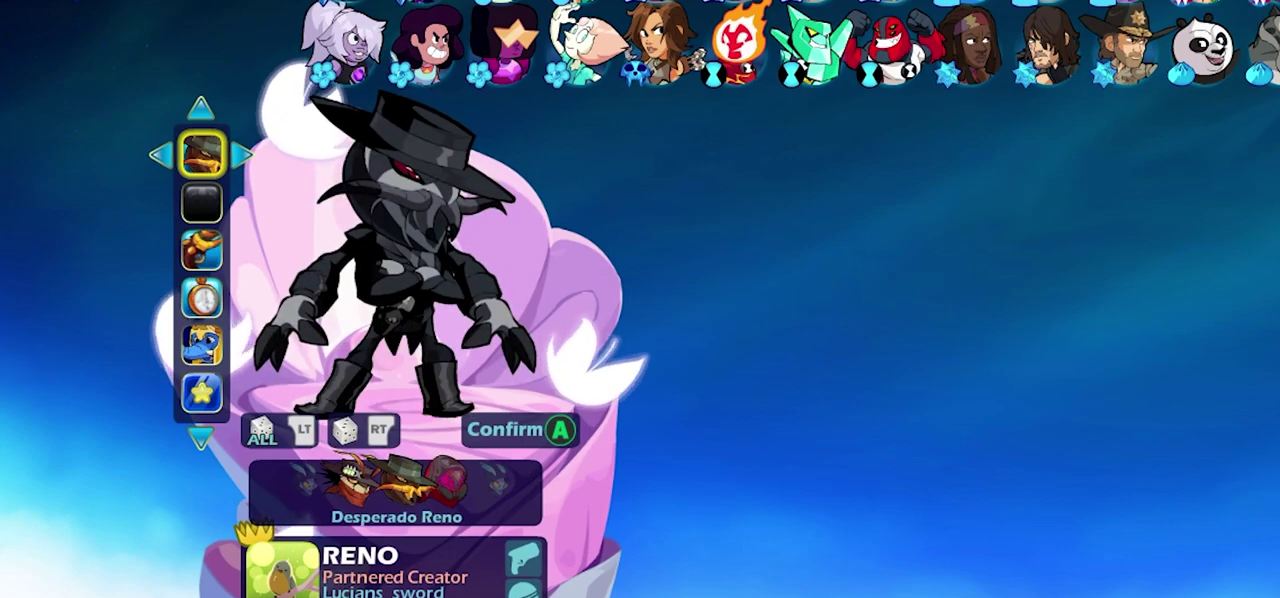
{"dt_ms": 500, "buttons": [], "events": [[250, "DPAD_RIGHT", "down"], [400, "DPAD_RIGHT", "up"]]}
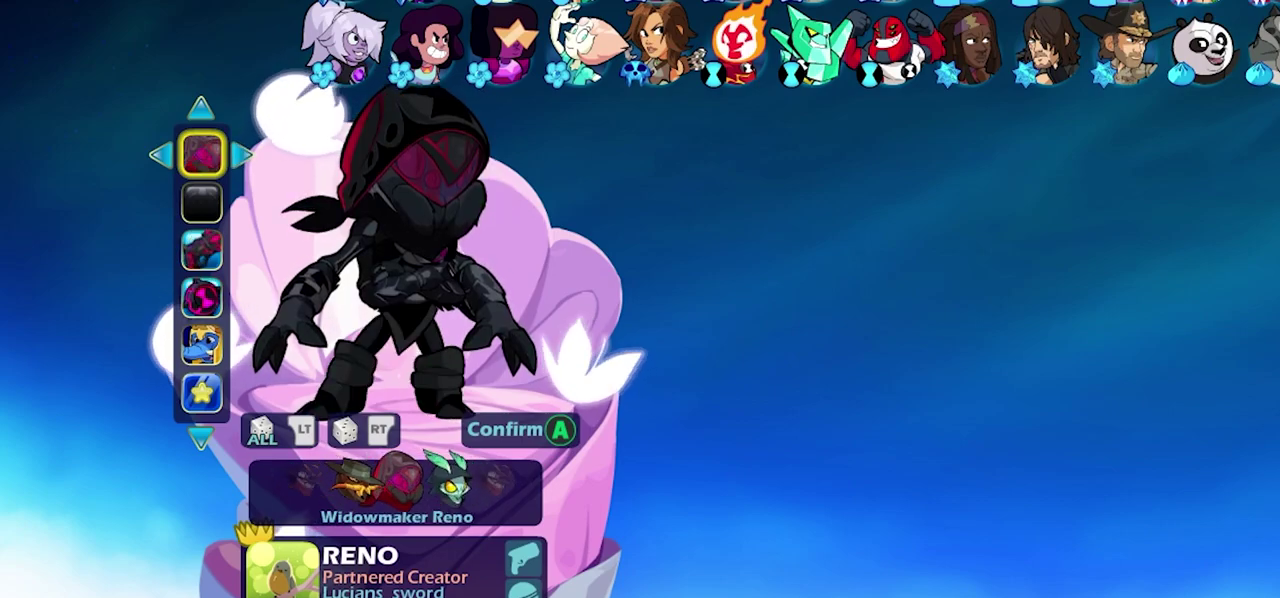
{"dt_ms": 600, "buttons": ["DPAD_RIGHT"], "events": [[583, "DPAD_RIGHT", "down"]]}